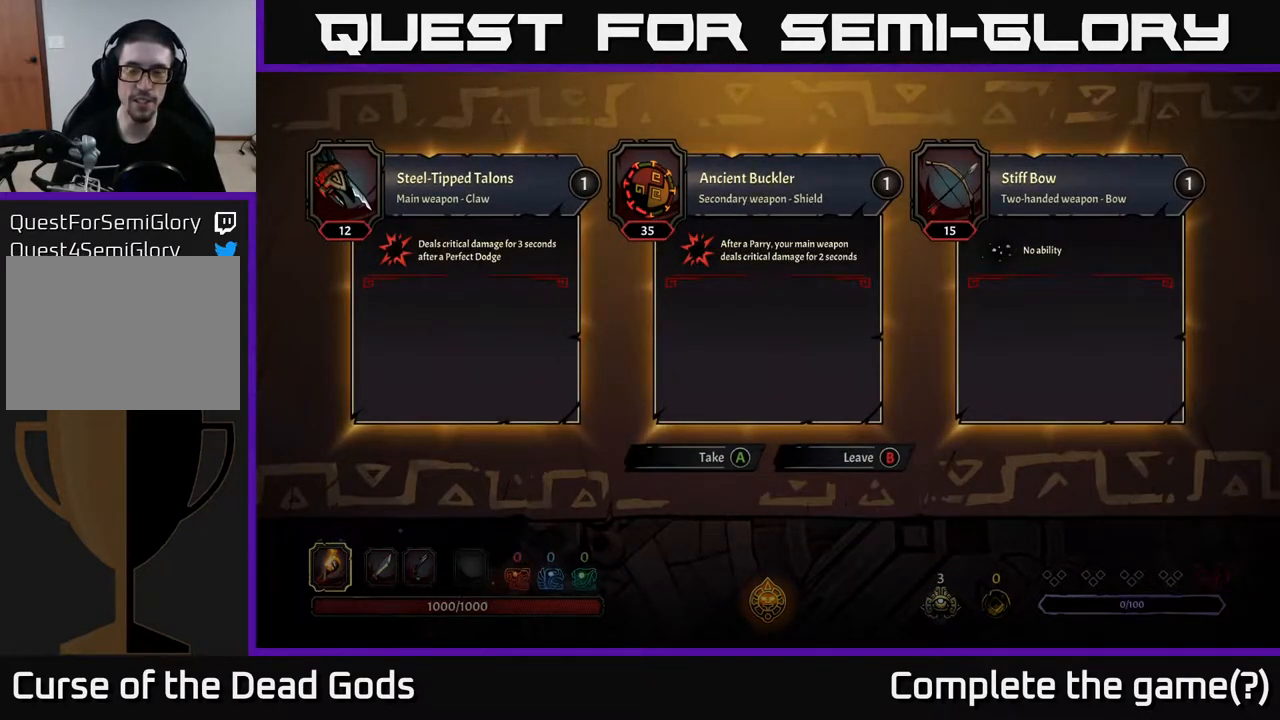
Gameplay with a controller (Xbox layout); each line is a JSON object with the inputs held at the frame after it. "events" lists button and stick changes between this image and that frame as [ms after this image, input, new state], when the widget could be followed in between.
{"buttons": [], "left_stick": "center", "right_stick": "center", "events": [[350, "B", "down"], [417, "B", "up"]]}
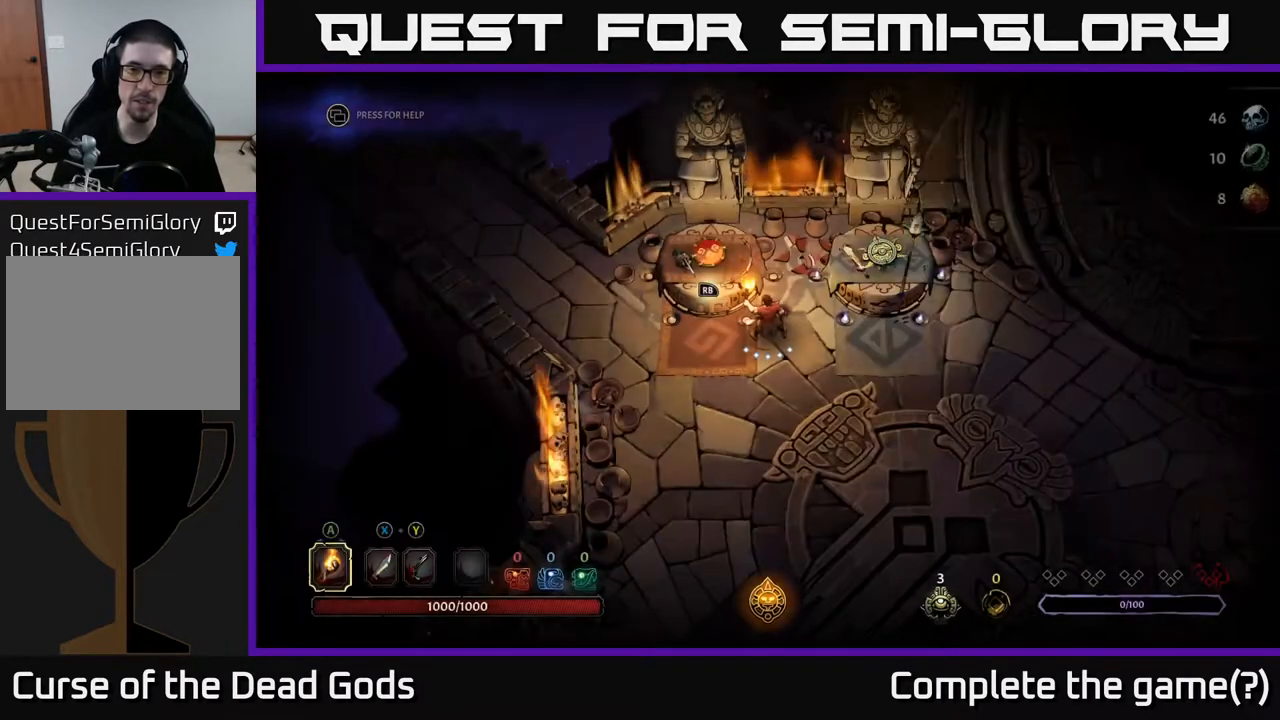
{"buttons": [], "left_stick": "down-left", "right_stick": "center", "events": [[317, "left_stick", "down-left"]]}
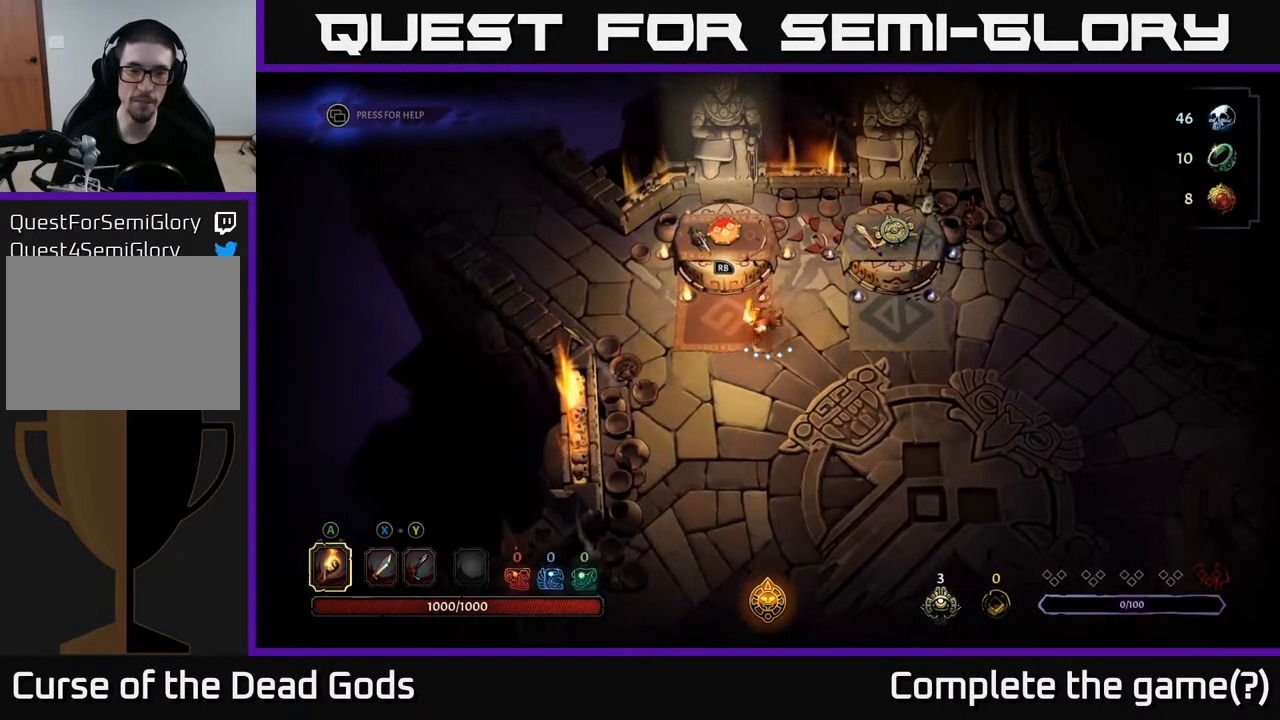
{"buttons": [], "left_stick": "right", "right_stick": "center", "events": [[50, "left_stick", "down-right"], [167, "left_stick", "right"]]}
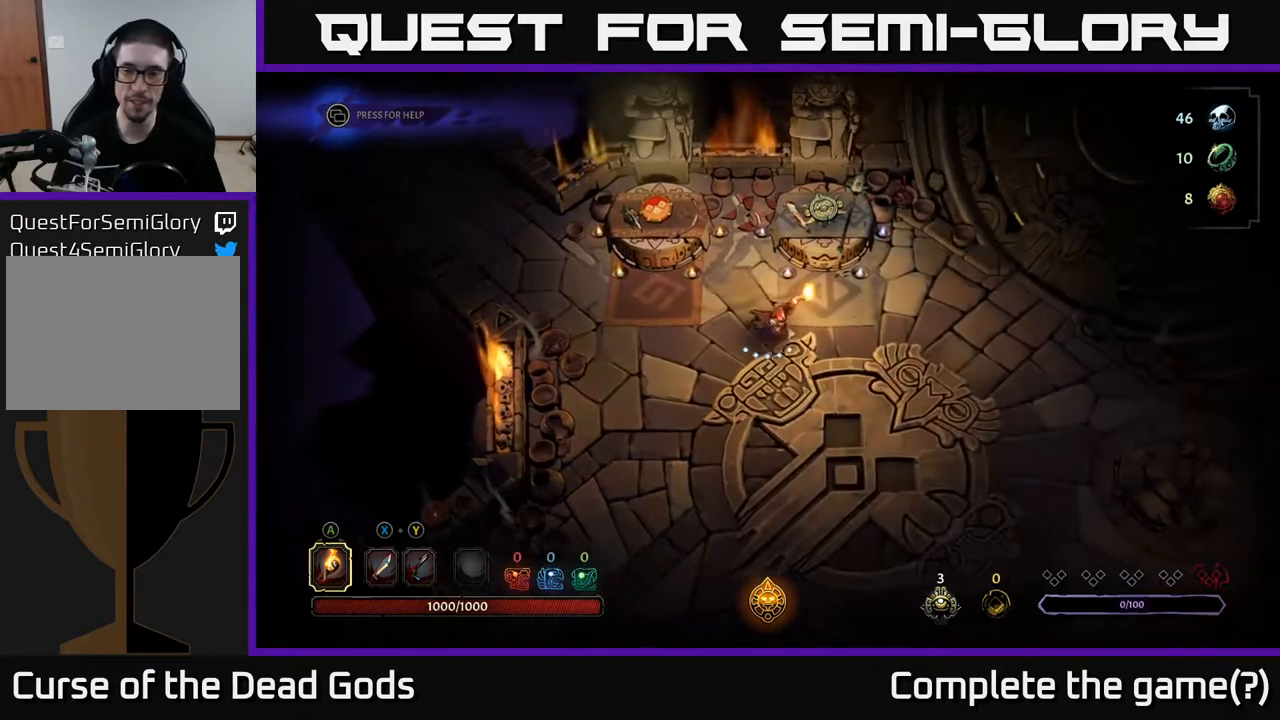
{"buttons": [], "left_stick": "center", "right_stick": "center", "events": [[200, "left_stick", "up-right"], [300, "left_stick", "up"], [450, "left_stick", "center"]]}
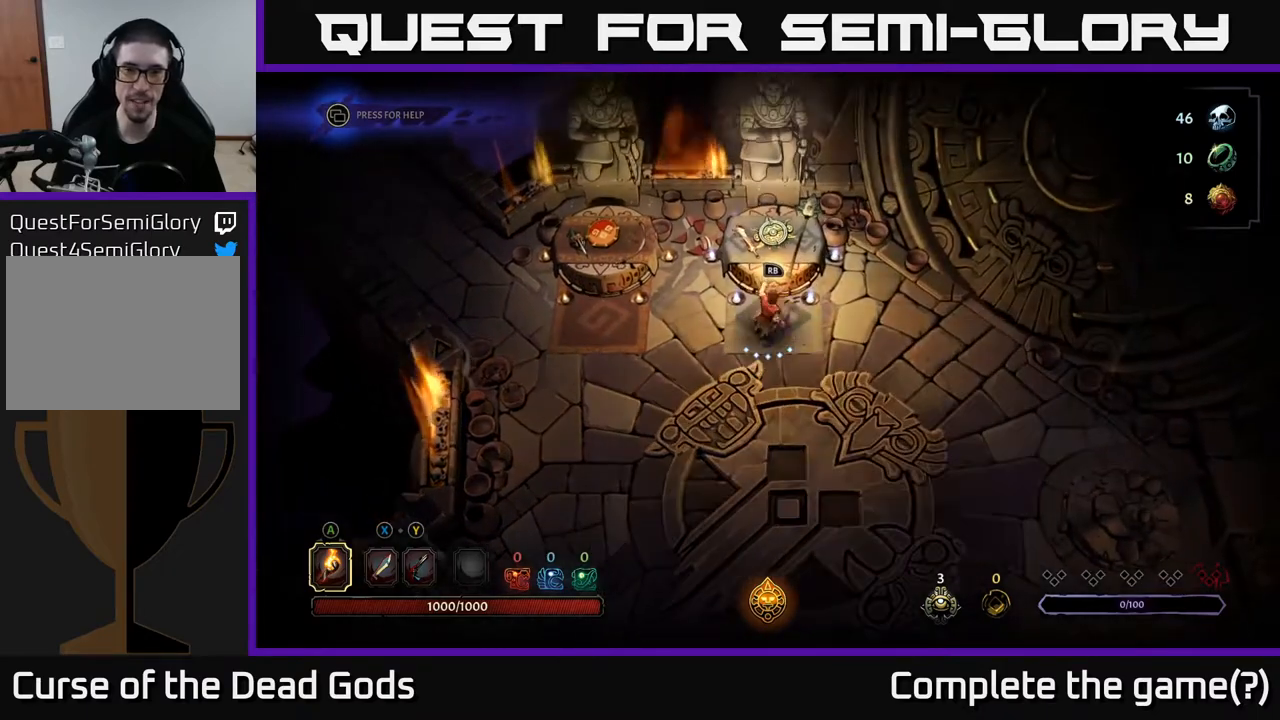
{"buttons": [], "left_stick": "center", "right_stick": "center", "events": [[50, "R1", "down"], [133, "R1", "up"]]}
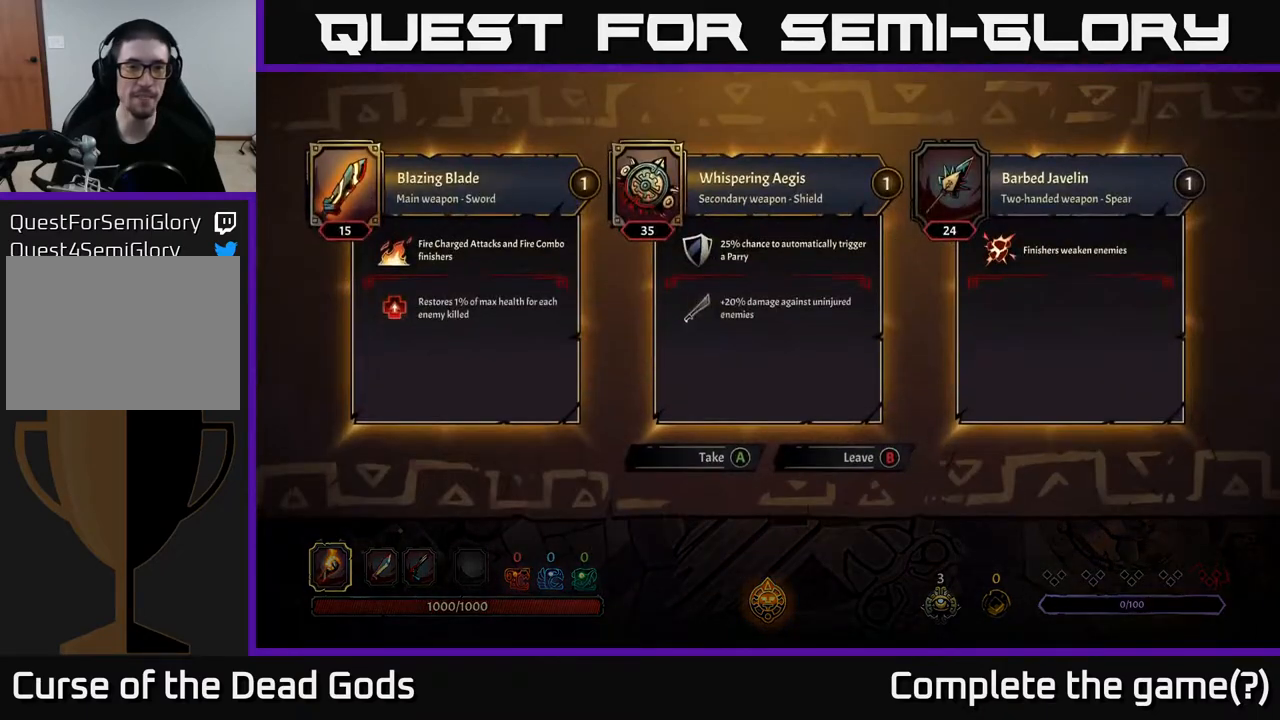
{"buttons": [], "left_stick": "center", "right_stick": "center", "events": []}
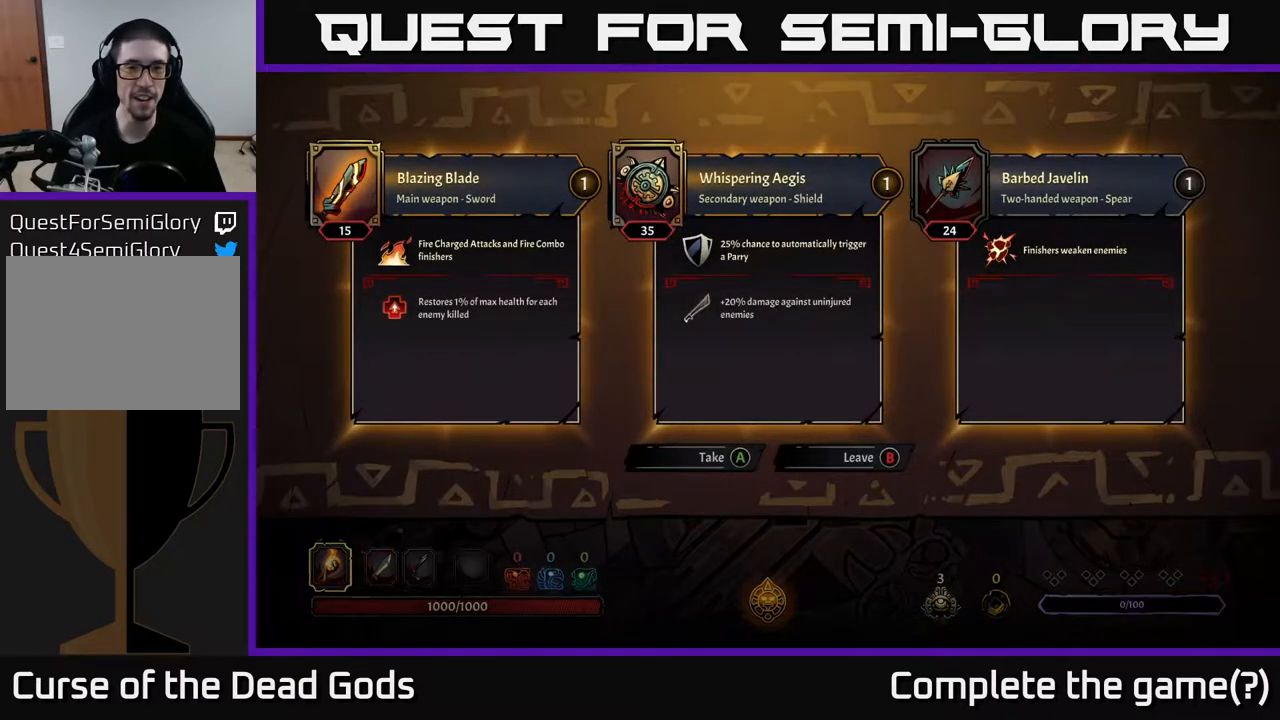
{"buttons": [], "left_stick": "center", "right_stick": "center", "events": [[200, "A", "down"], [283, "A", "up"]]}
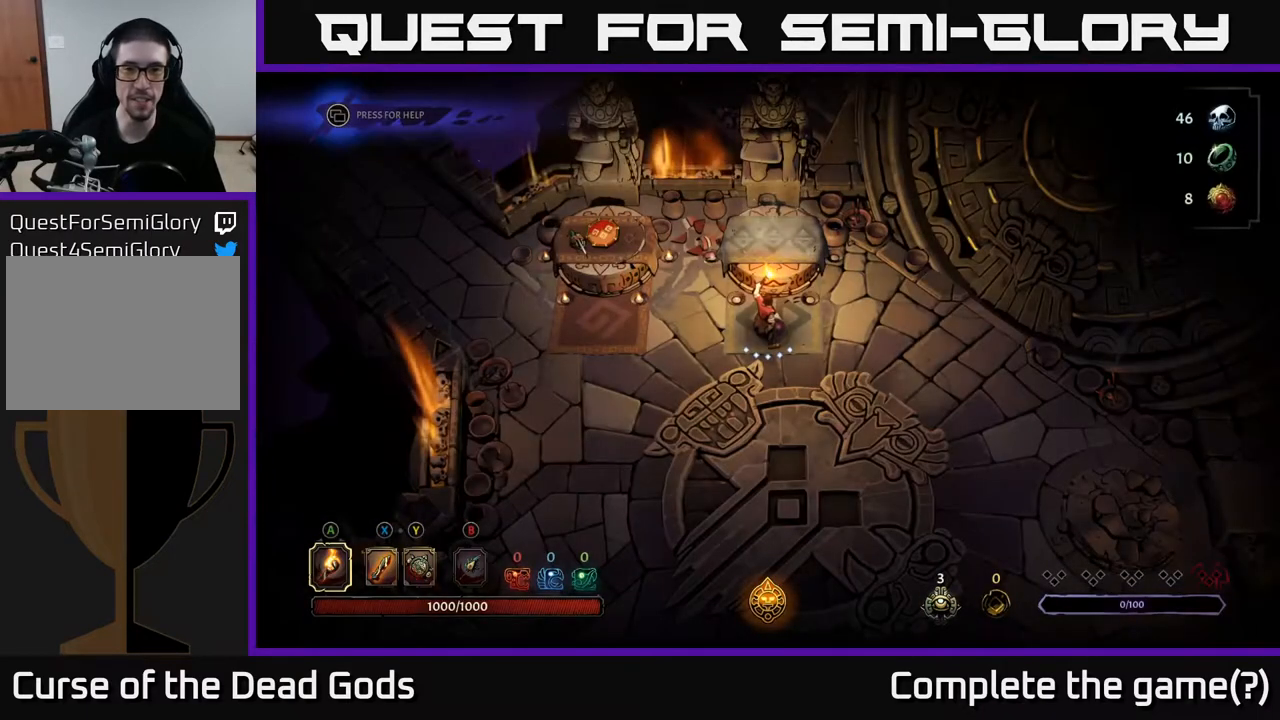
{"buttons": [], "left_stick": "down-right", "right_stick": "center", "events": [[50, "left_stick", "down-right"]]}
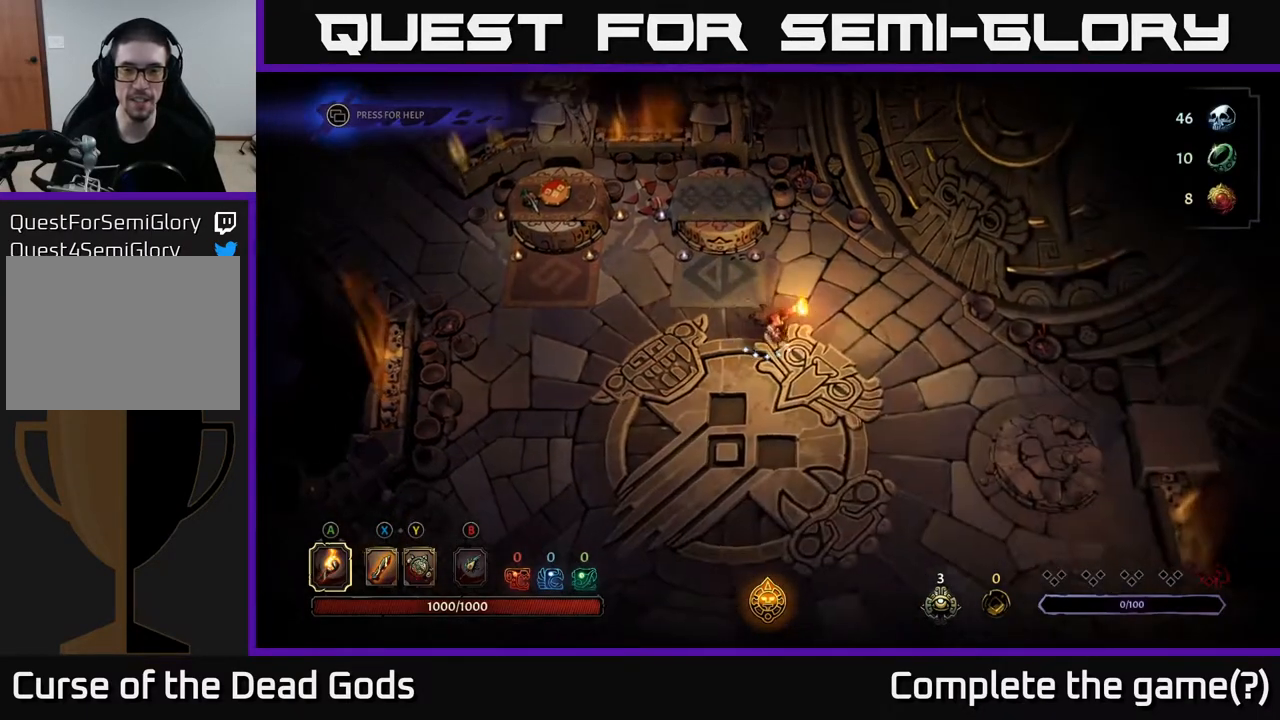
{"buttons": [], "left_stick": "right", "right_stick": "center", "events": [[67, "left_stick", "right"]]}
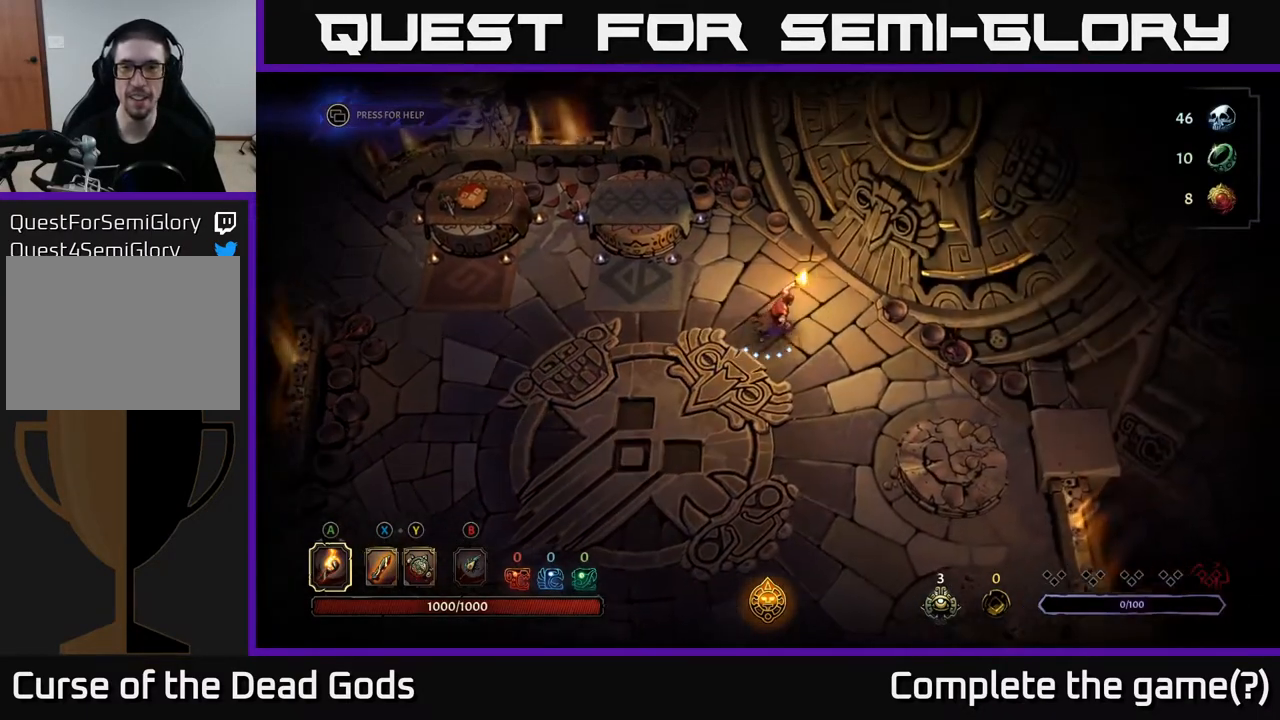
{"buttons": [], "left_stick": "center", "right_stick": "center", "events": [[267, "left_stick", "up-right"], [400, "left_stick", "center"]]}
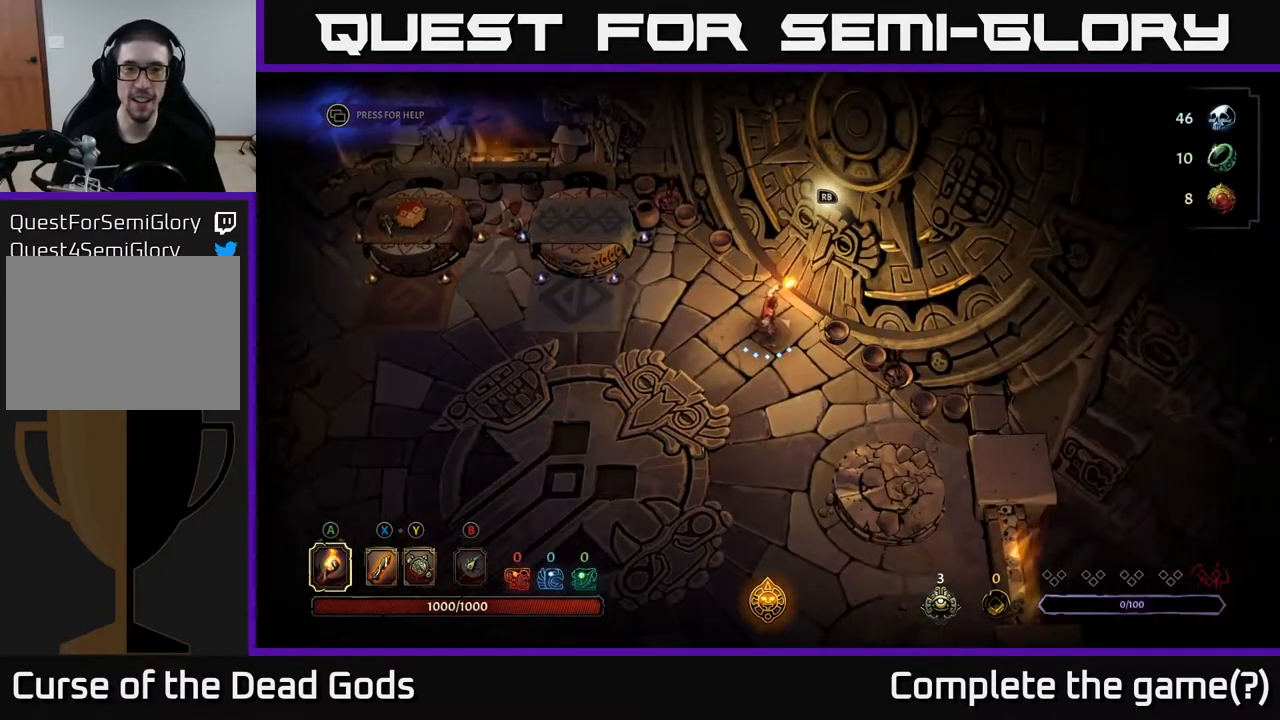
{"buttons": [], "left_stick": "center", "right_stick": "center", "events": [[217, "R1", "down"], [350, "R1", "up"]]}
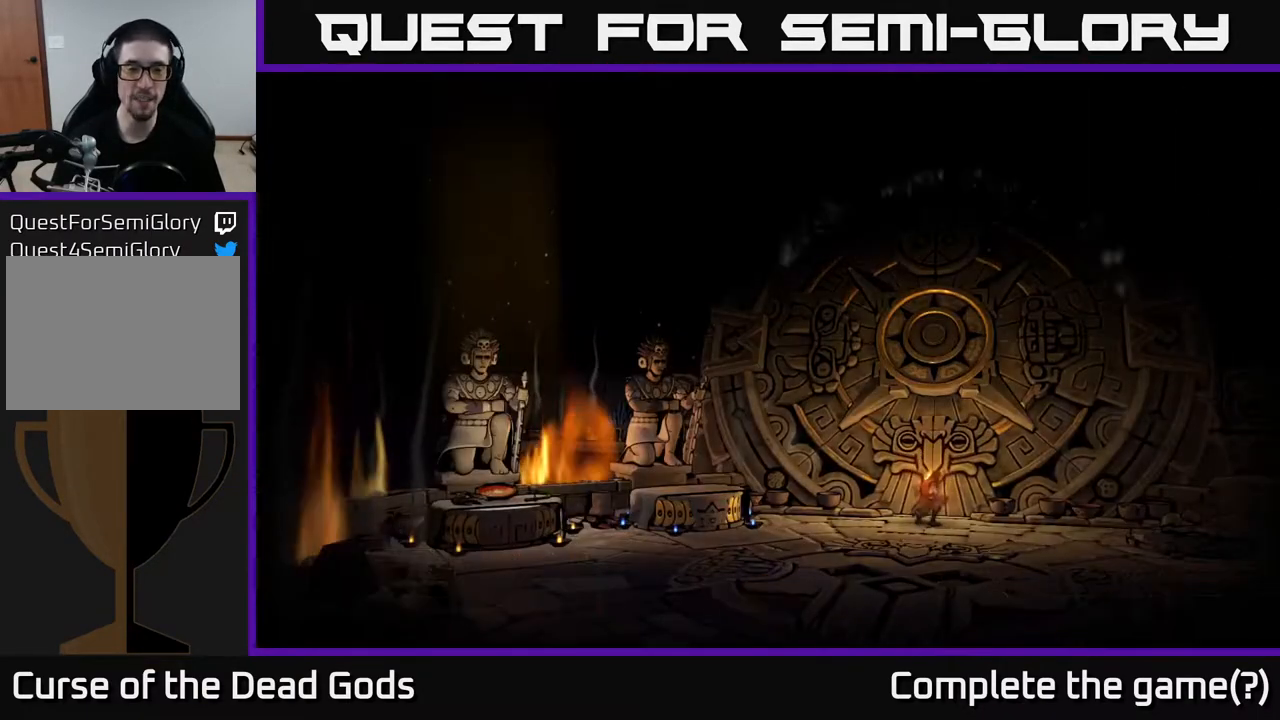
{"buttons": [], "left_stick": "center", "right_stick": "center", "events": []}
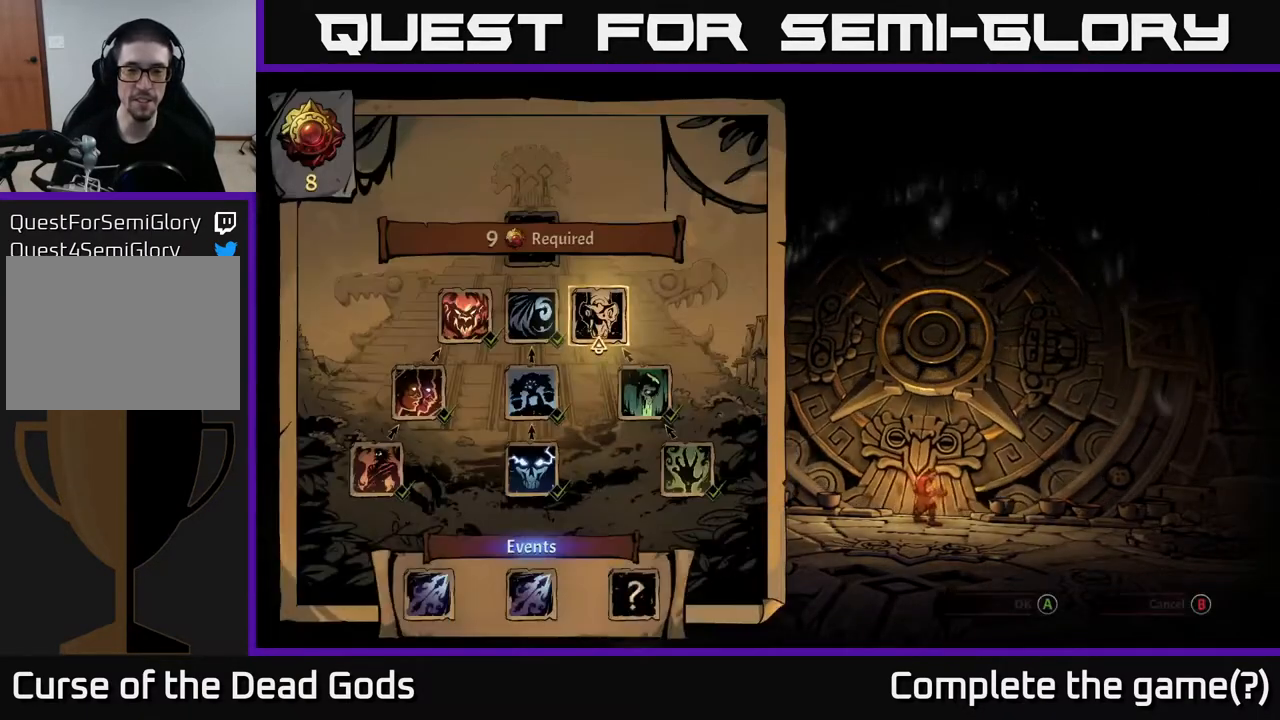
{"buttons": [], "left_stick": "center", "right_stick": "center", "events": []}
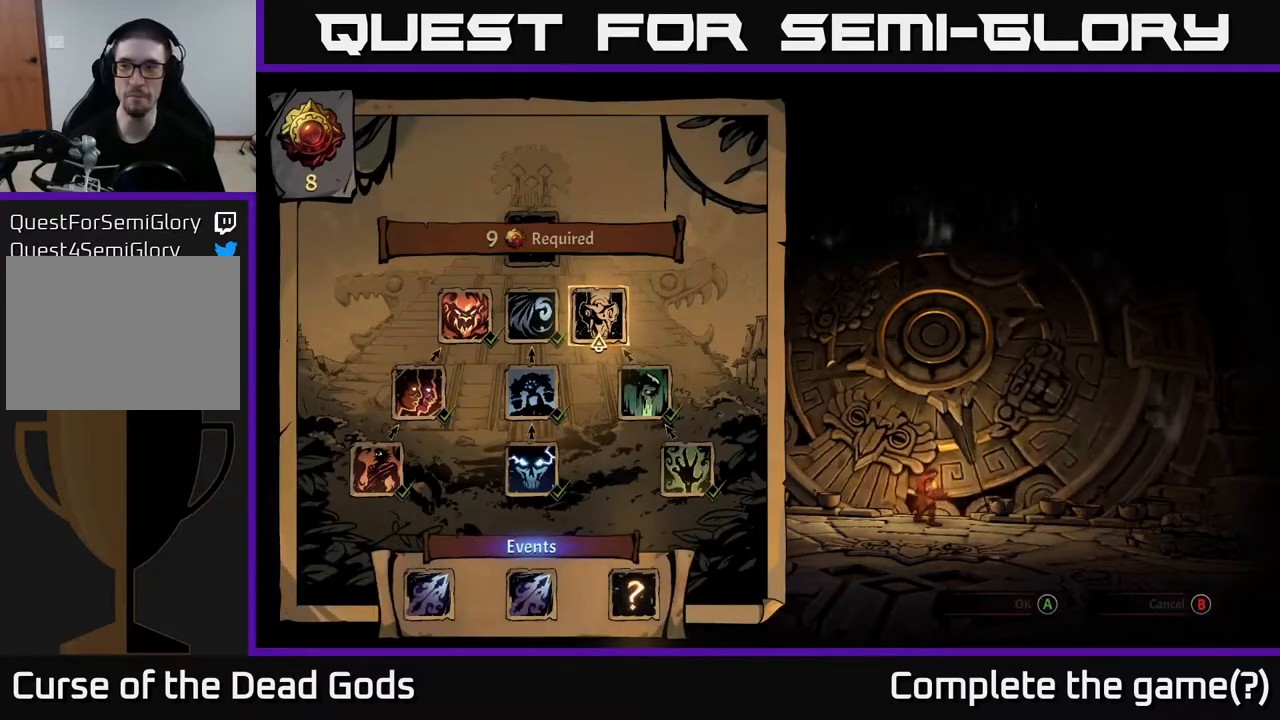
{"buttons": [], "left_stick": "center", "right_stick": "center", "events": []}
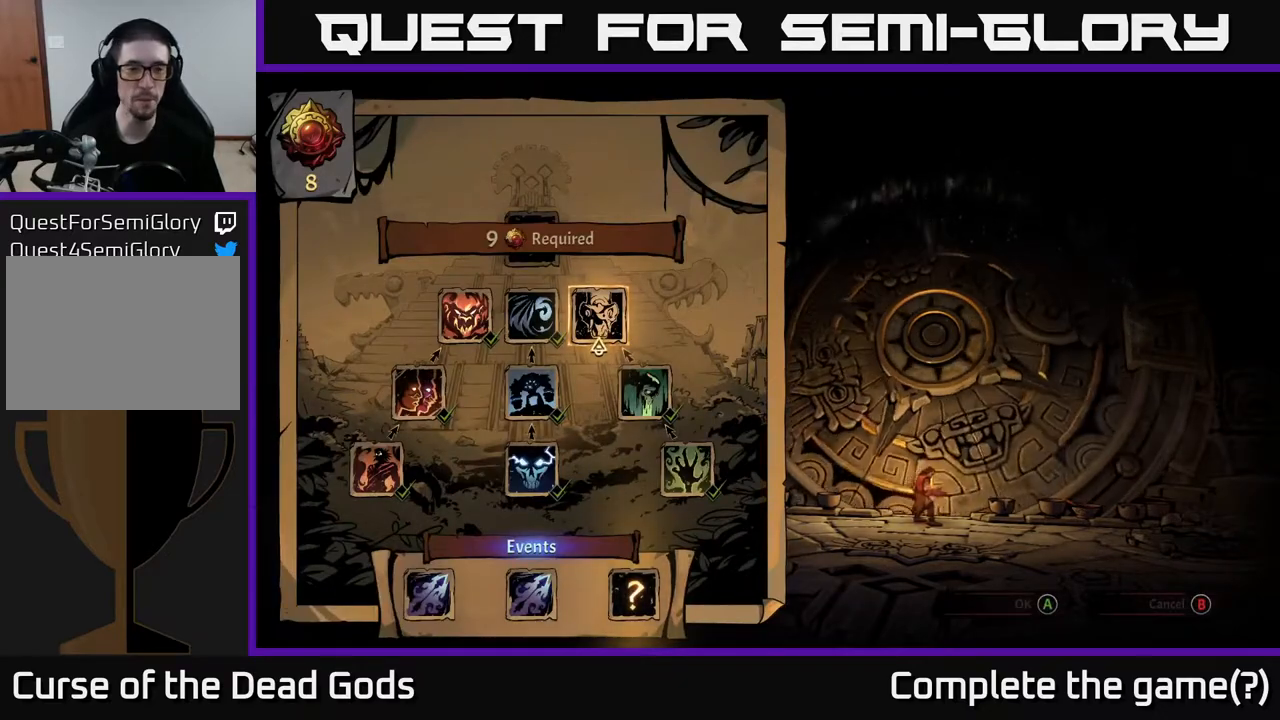
{"buttons": [], "left_stick": "center", "right_stick": "center", "events": []}
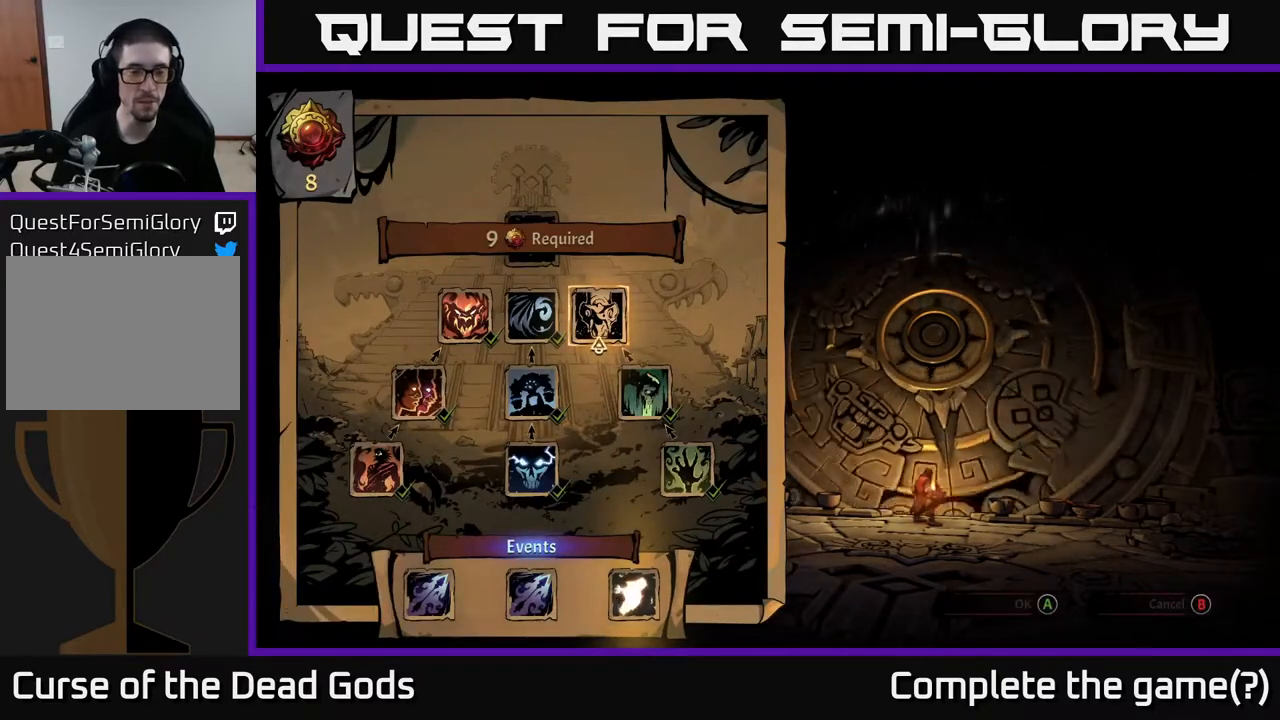
{"buttons": [], "left_stick": "center", "right_stick": "center", "events": []}
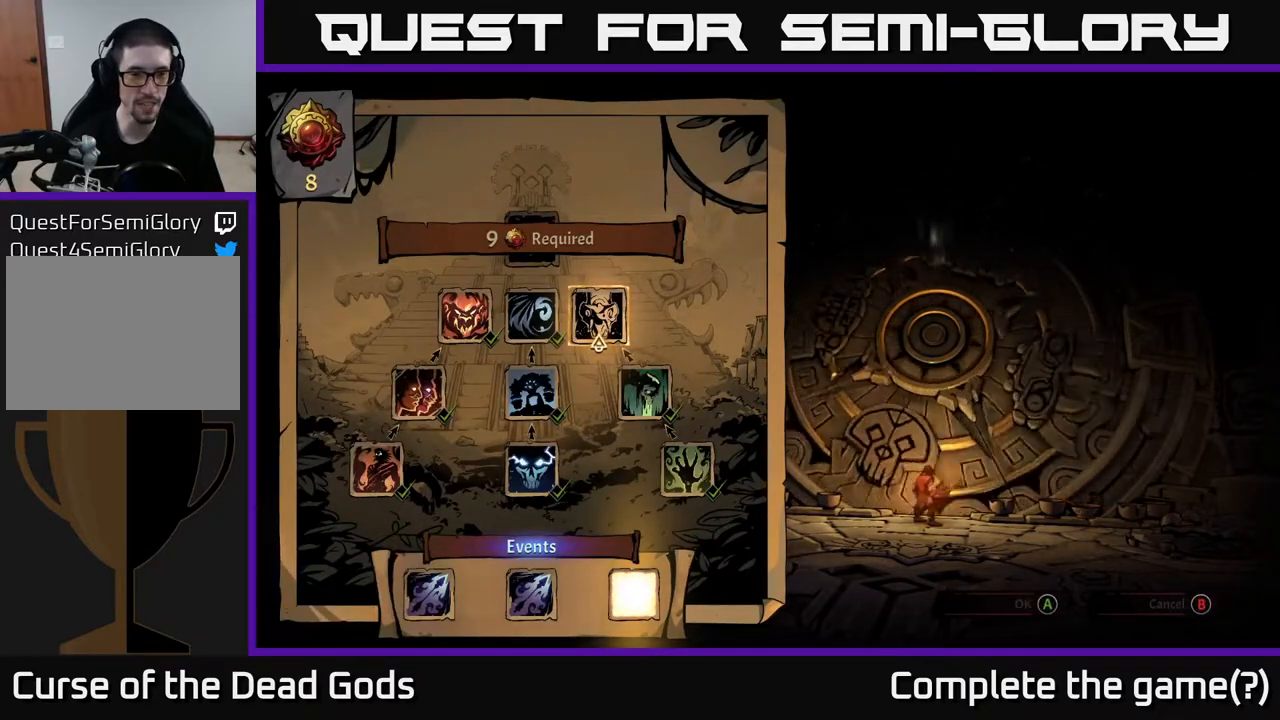
{"buttons": [], "left_stick": "center", "right_stick": "center", "events": []}
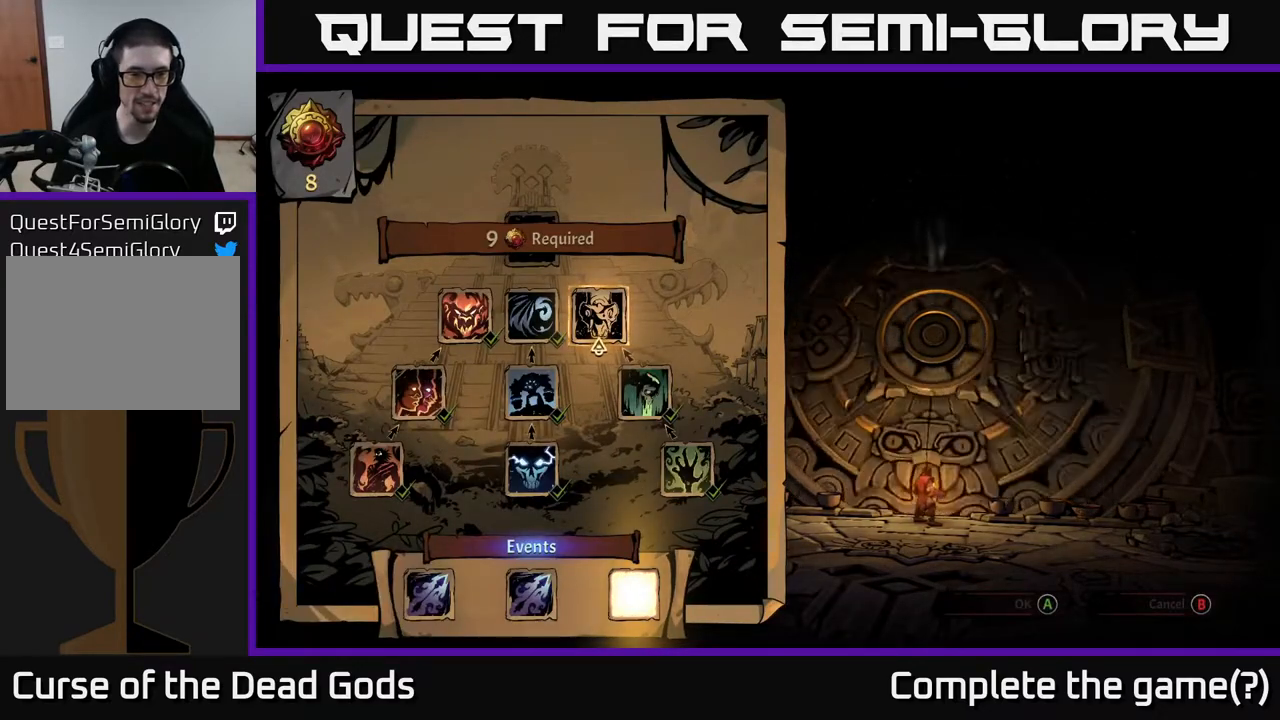
{"buttons": ["DPAD_DOWN"], "left_stick": "center", "right_stick": "center", "events": [[167, "DPAD_DOWN", "down"], [267, "DPAD_DOWN", "up"], [400, "DPAD_DOWN", "down"]]}
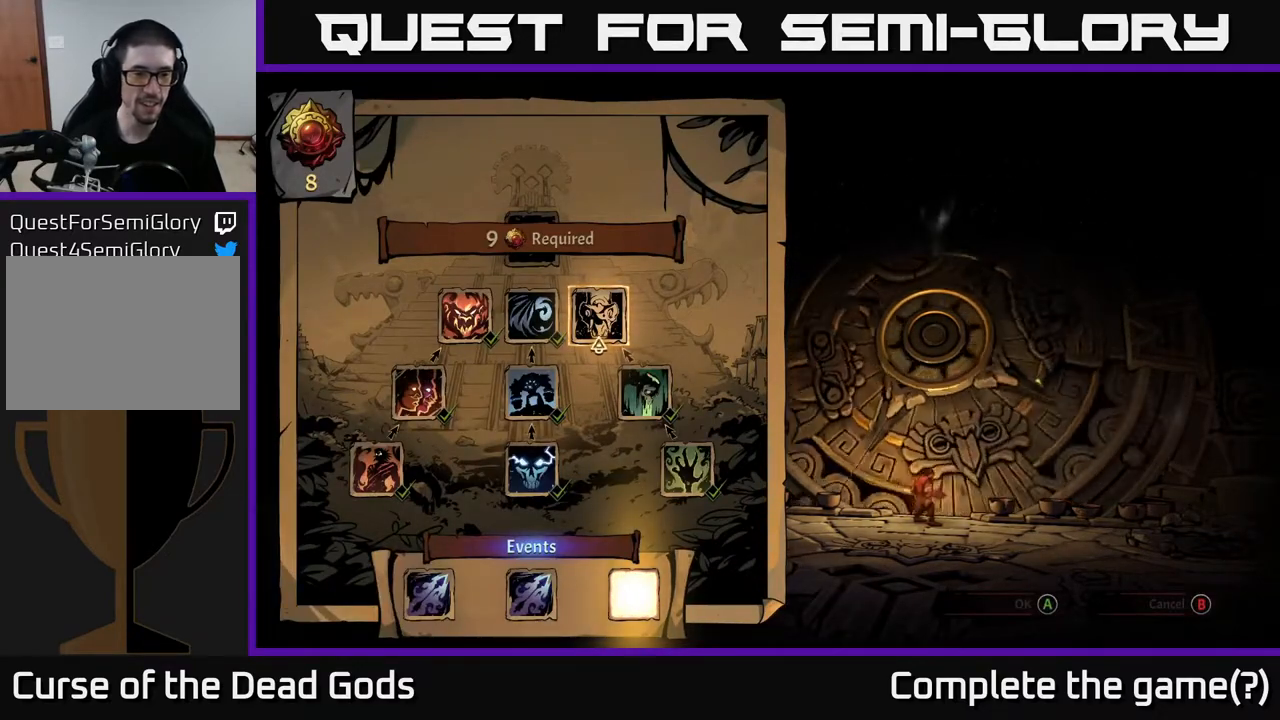
{"buttons": [], "left_stick": "center", "right_stick": "center", "events": [[17, "DPAD_DOWN", "up"]]}
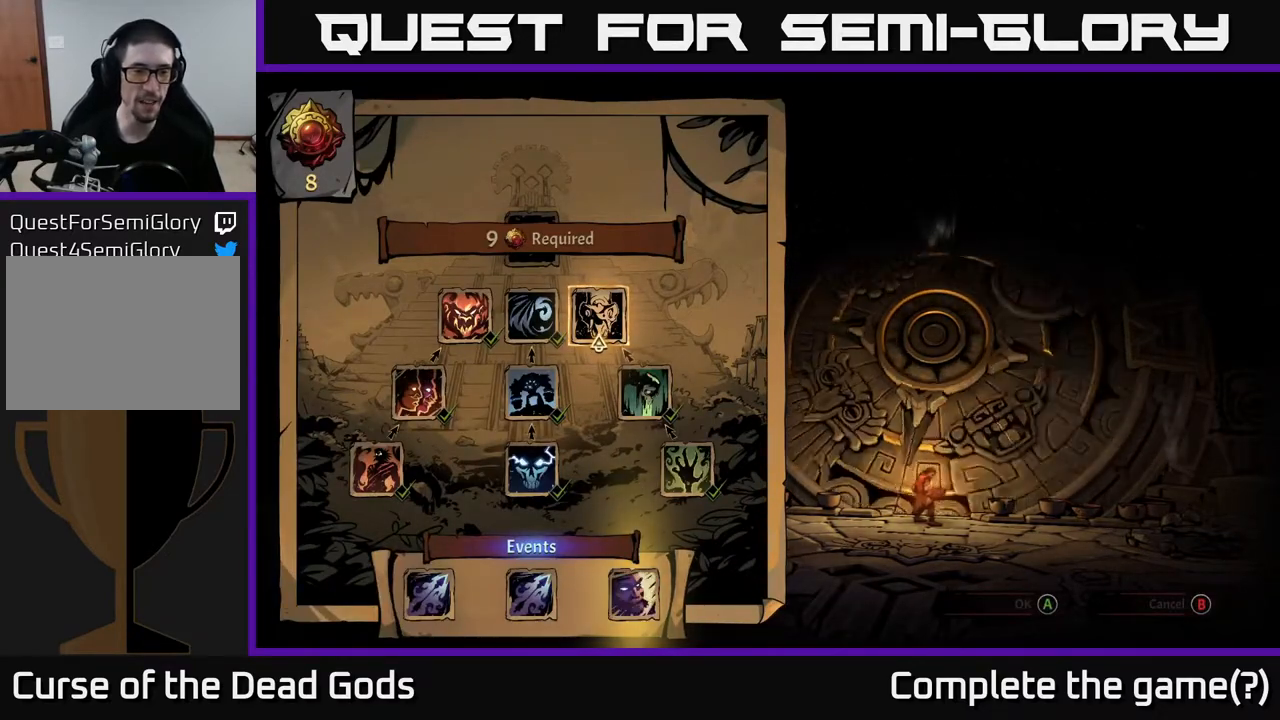
{"buttons": ["DPAD_DOWN"], "left_stick": "center", "right_stick": "center", "events": [[433, "DPAD_DOWN", "down"]]}
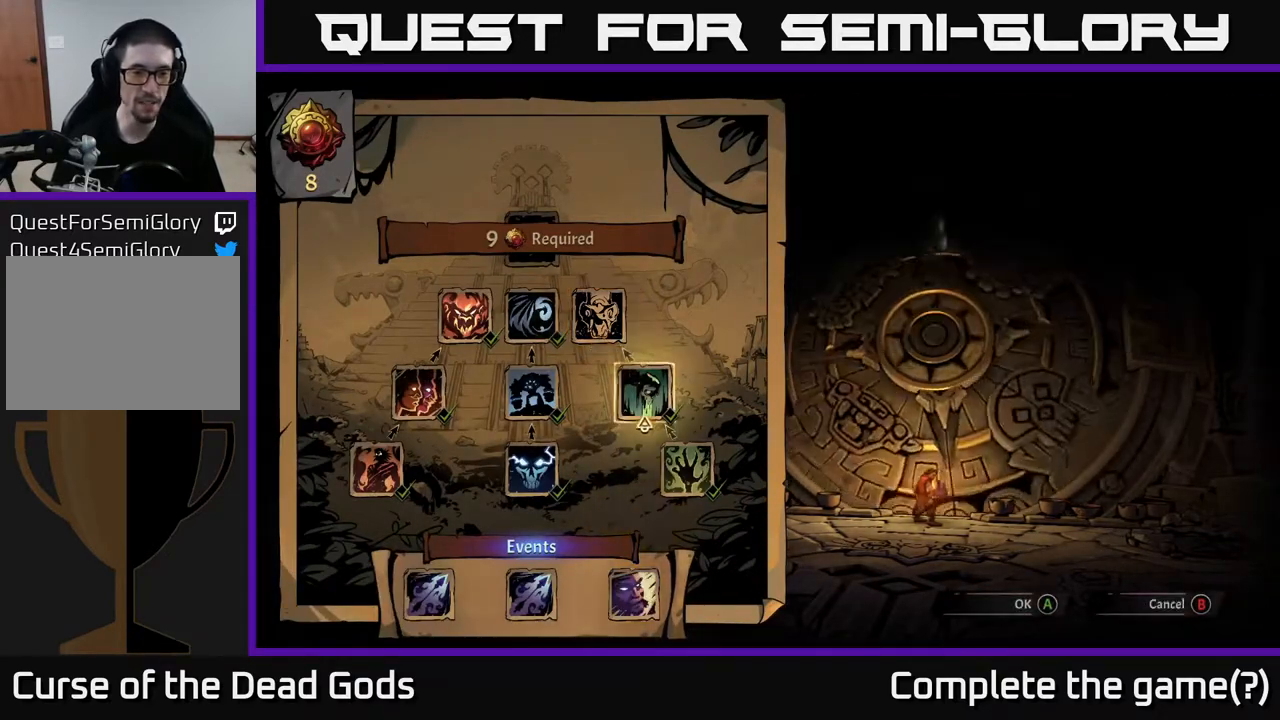
{"buttons": [], "left_stick": "center", "right_stick": "center", "events": [[33, "DPAD_DOWN", "up"], [283, "DPAD_DOWN", "down"], [367, "DPAD_DOWN", "up"]]}
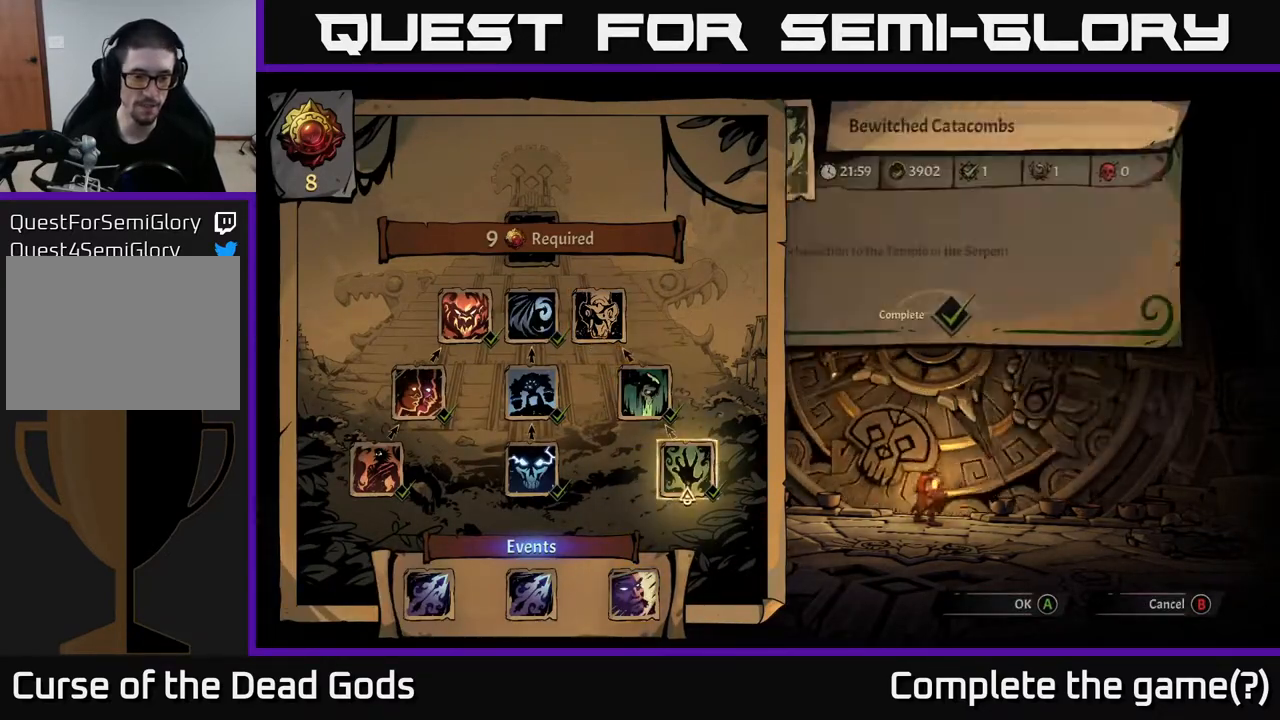
{"buttons": [], "left_stick": "center", "right_stick": "center", "events": [[150, "DPAD_DOWN", "down"], [283, "DPAD_DOWN", "up"]]}